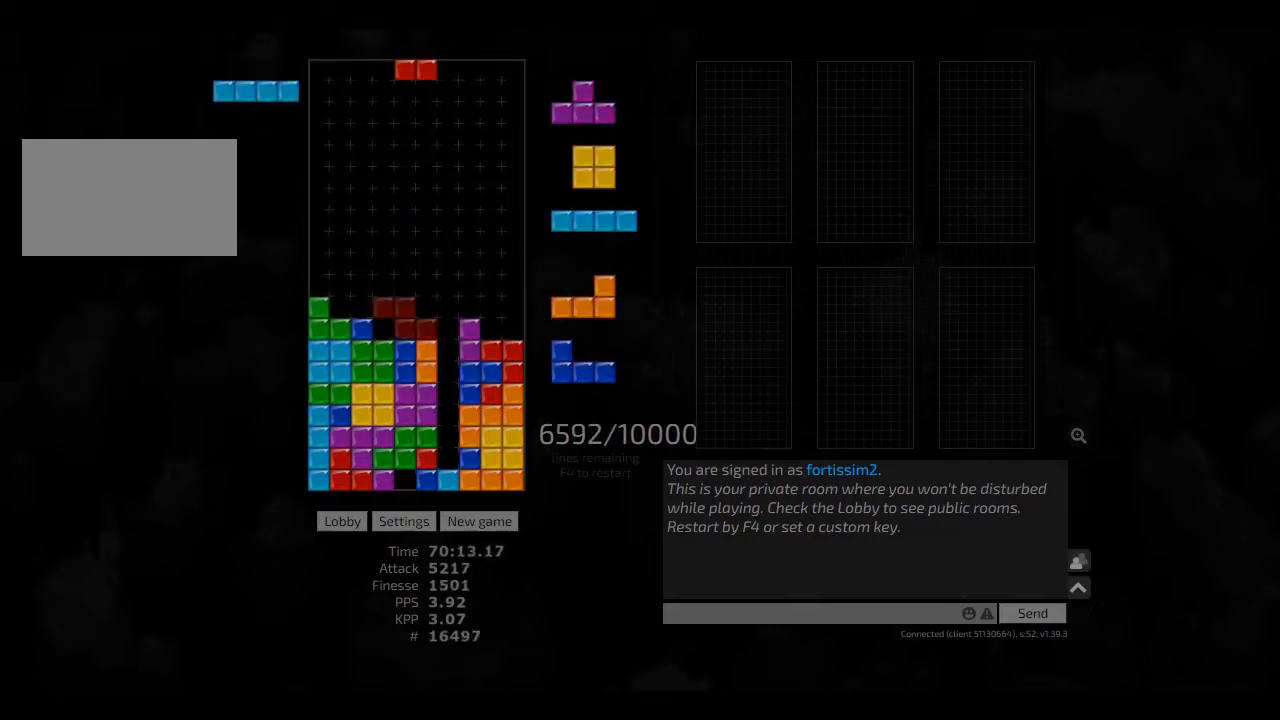
Gameplay with keyboard; each line is a JSON object with the keys held at the frame after it. "events" lists presses ("down") and releases ("up") of "ccw", "cw", "hd", "hl", "left", "new", "right", "rst" and "sd" between this image and that frame as [ms after this image, input, new state], when the widget could be followed in between. No other keys are recorded. Mouse input is not recorded. Key names are as the overlay labels them; some are game actions (e.g. jump) rather than physical keys. Not read: other_keys.
{"keys": [], "events": [[41, "left", "down"], [83, "left", "up"], [125, "hd", "down"], [208, "ccw", "down"], [250, "hd", "up"], [250, "right", "down"], [291, "ccw", "up"], [291, "right", "up"], [333, "hd", "down"], [416, "cw", "down"], [416, "right", "down"], [458, "cw", "up"], [458, "hd", "up"], [458, "right", "up"]]}
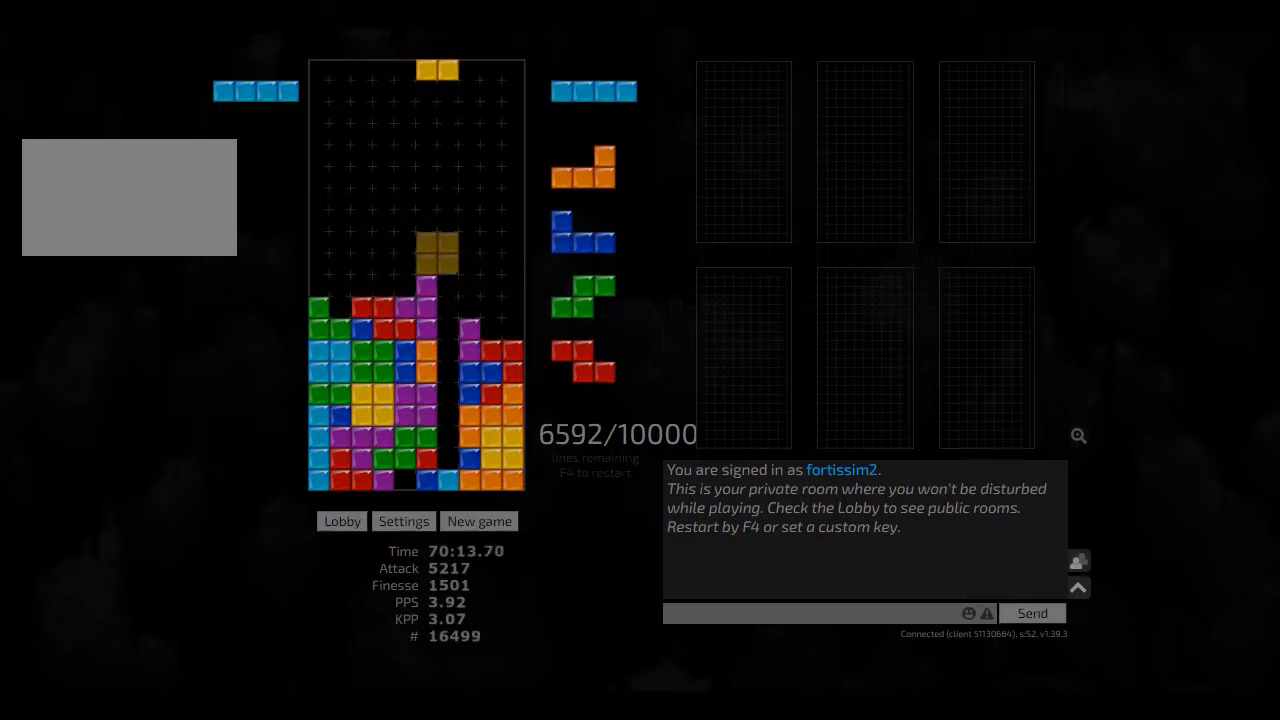
{"keys": ["hd"], "events": [[166, "right", "down"], [291, "right", "up"], [333, "hd", "down"], [375, "cw", "down"], [375, "right", "down"], [416, "hd", "up"], [458, "cw", "up"], [458, "right", "up"], [500, "hd", "down"]]}
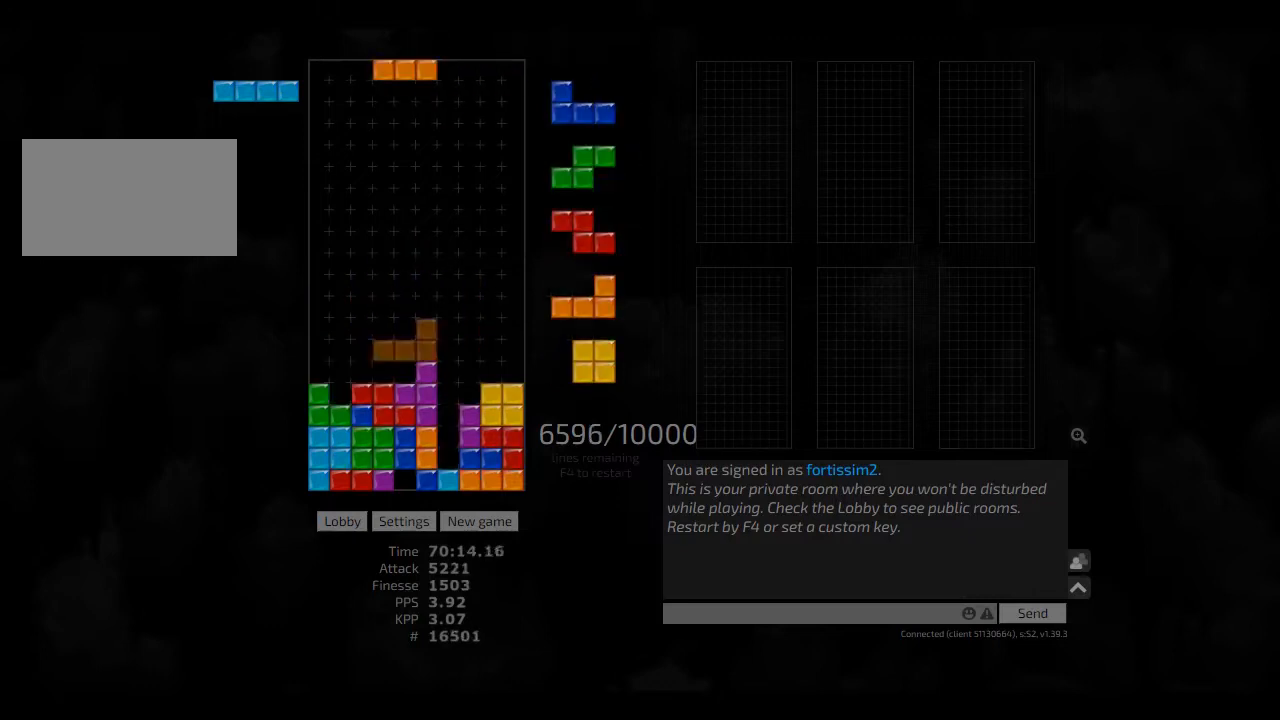
{"keys": ["hd", "left"], "events": [[41, "right", "down"], [83, "hd", "up"], [166, "hd", "down"], [208, "hd", "up"], [250, "right", "up"], [333, "hd", "down"], [333, "left", "down"], [375, "cw", "down"], [416, "hd", "up"], [500, "cw", "up"], [500, "hd", "down"]]}
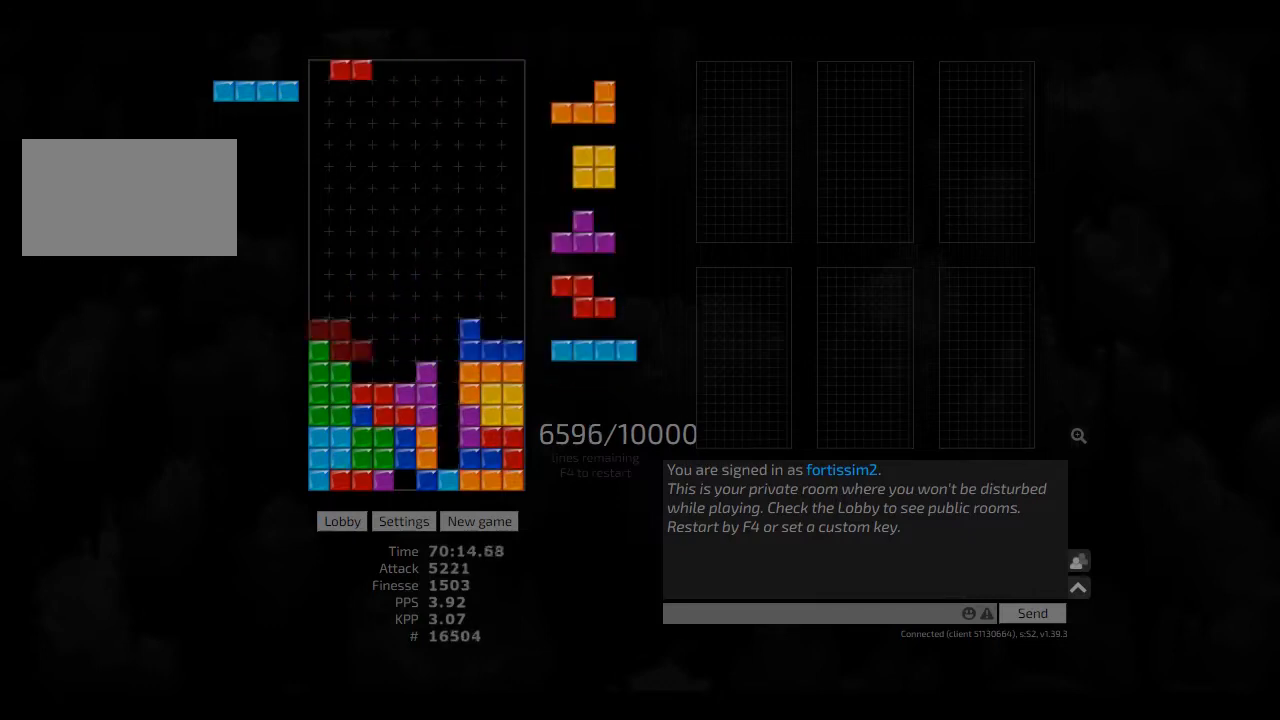
{"keys": [], "events": [[83, "hd", "up"], [83, "left", "up"], [83, "right", "down"], [125, "right", "up"], [166, "hd", "down"], [208, "left", "down"], [250, "hd", "up"], [333, "hd", "down"], [333, "left", "up"], [375, "right", "down"], [416, "hd", "up"], [500, "right", "up"]]}
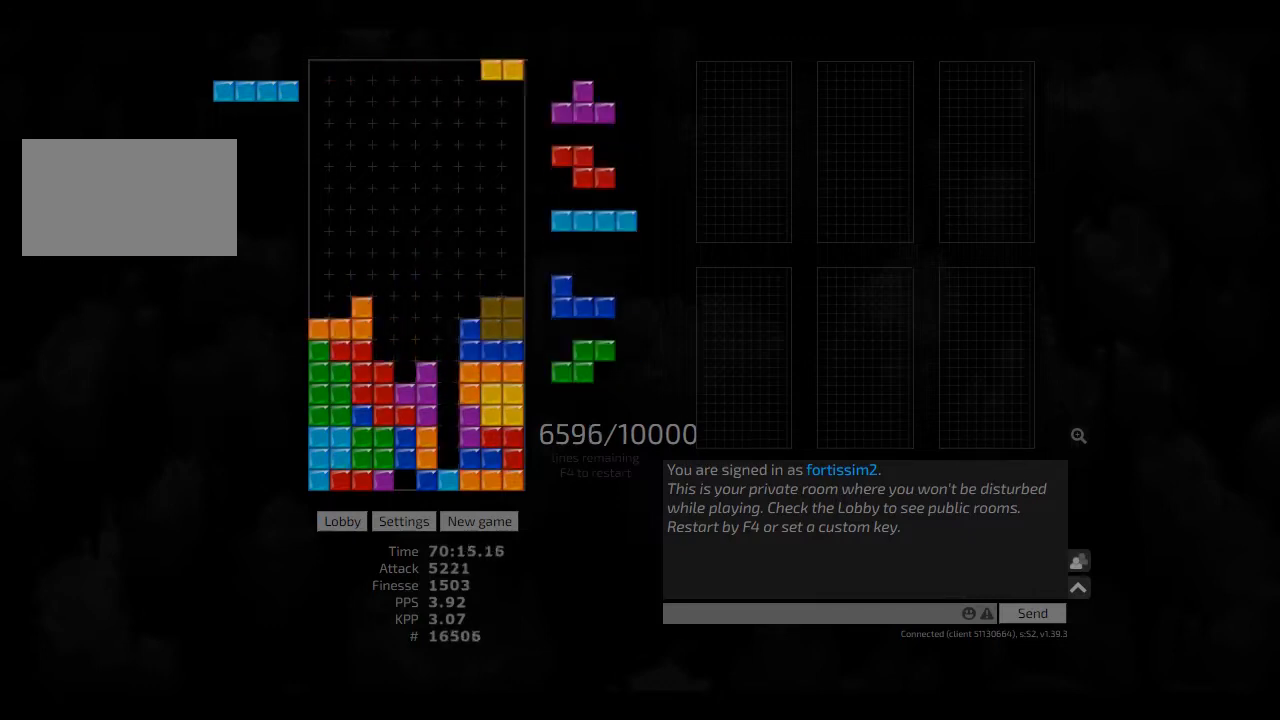
{"keys": ["right"], "events": [[41, "hd", "down"], [125, "hd", "up"], [208, "hd", "down"], [250, "hl", "down"], [291, "cw", "down"], [291, "hd", "up"], [291, "right", "down"], [333, "cw", "up"], [333, "hl", "up"], [375, "right", "up"], [458, "hd", "down"], [500, "hd", "up"], [500, "right", "down"]]}
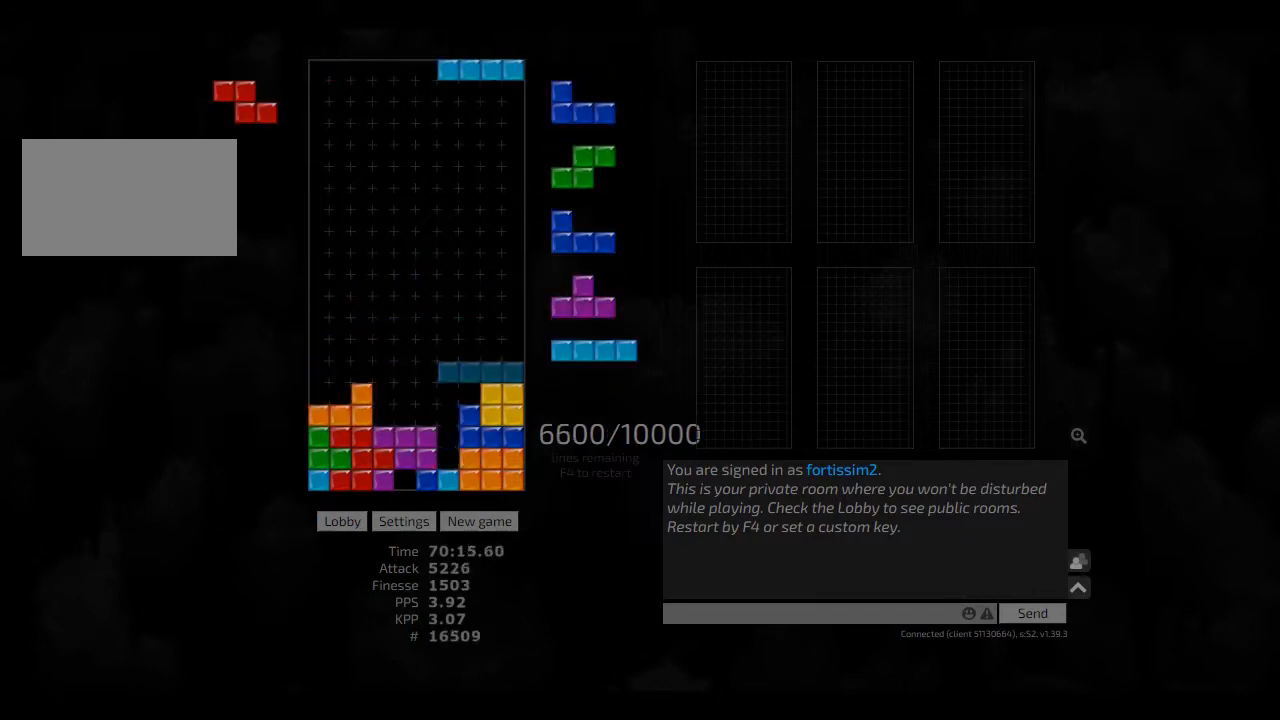
{"keys": ["ccw"], "events": [[125, "right", "up"], [166, "hl", "down"], [250, "hl", "up"], [291, "right", "down"], [458, "right", "up"], [500, "ccw", "down"]]}
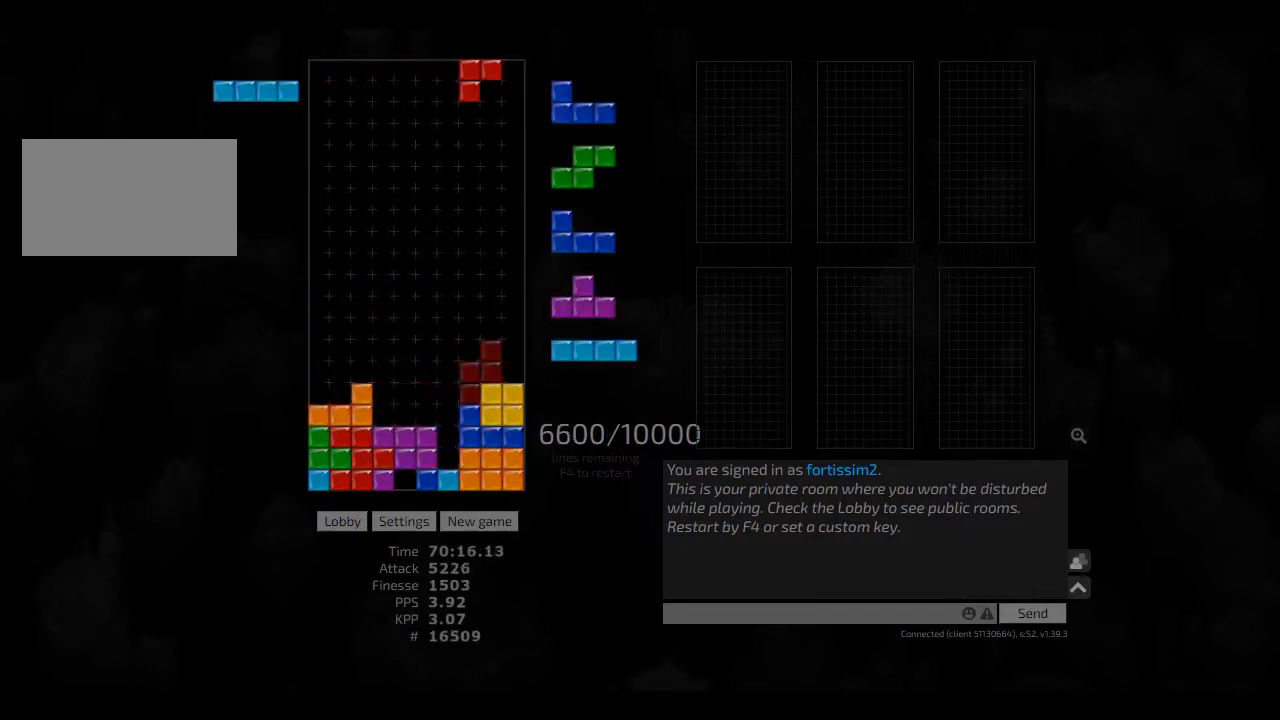
{"keys": ["ccw", "hd"], "events": [[41, "hd", "down"], [83, "ccw", "up"], [125, "hd", "up"], [208, "hd", "down"], [250, "hl", "down"], [333, "cw", "down"], [333, "hd", "up"], [333, "hl", "up"], [333, "right", "down"], [416, "cw", "up"], [458, "right", "up"], [500, "ccw", "down"], [500, "hd", "down"]]}
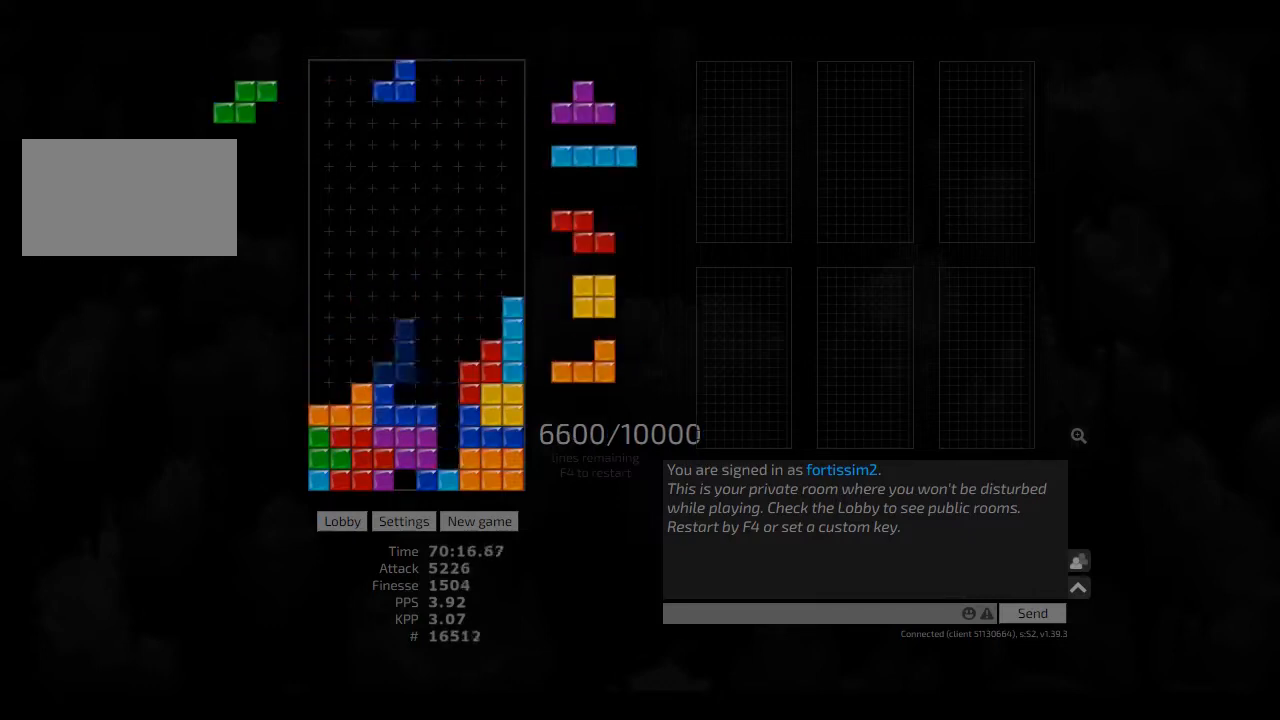
{"keys": ["cw", "hl", "left"], "events": [[41, "hd", "up"], [41, "right", "down"], [83, "ccw", "up"], [83, "right", "up"], [166, "hd", "down"], [208, "hl", "down"], [250, "hd", "up"], [250, "left", "down"], [333, "hl", "up"], [375, "hd", "down"], [458, "hl", "down"], [500, "cw", "down"], [500, "hd", "up"]]}
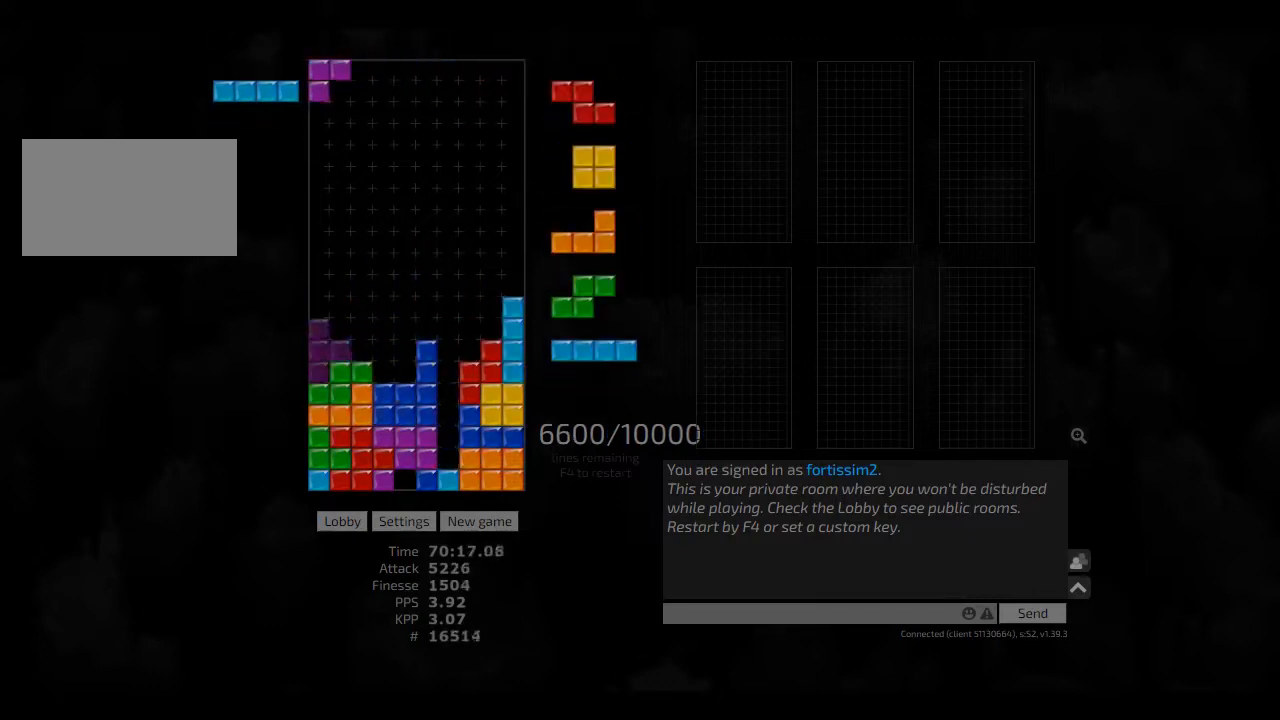
{"keys": ["hd"], "events": [[41, "cw", "up"], [41, "hl", "up"], [41, "left", "up"], [125, "hd", "down"], [166, "right", "down"], [208, "hd", "up"], [333, "ccw", "down"], [333, "hd", "down"], [333, "right", "up"], [375, "ccw", "up"], [375, "hd", "up"], [375, "left", "down"], [416, "left", "up"], [500, "hd", "down"]]}
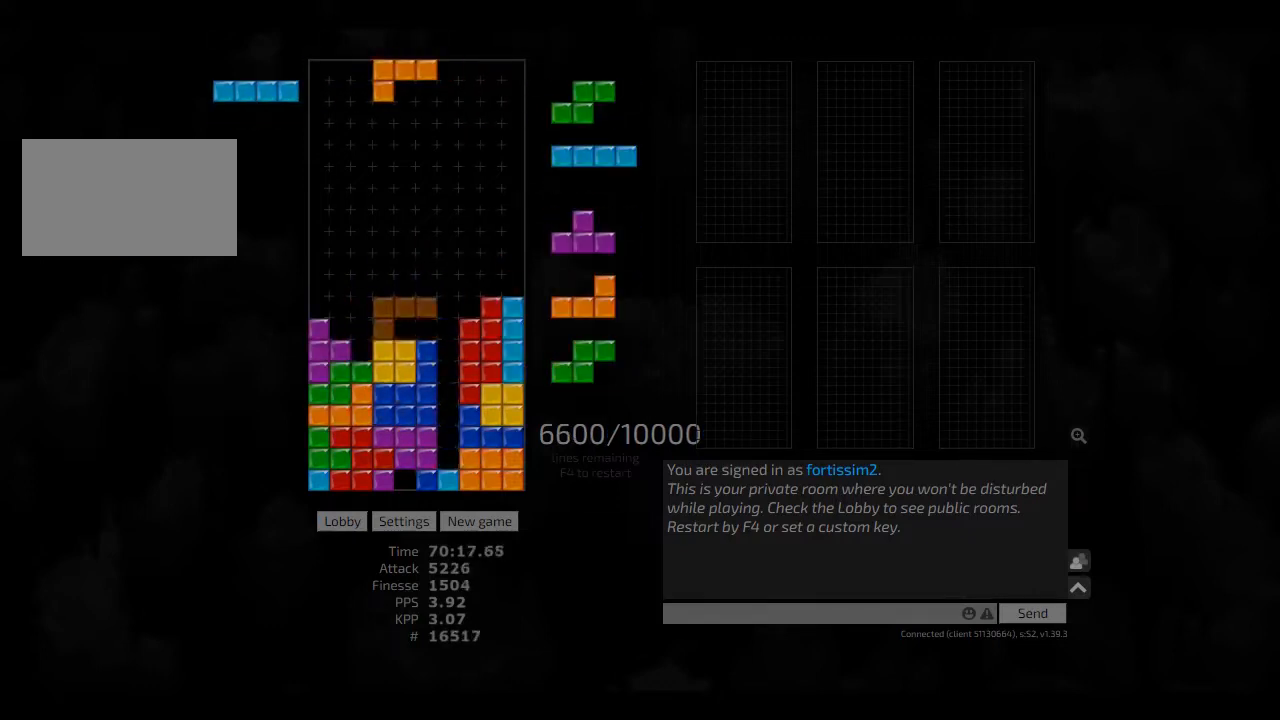
{"keys": ["hd"], "events": [[83, "hd", "up"], [375, "left", "down"], [458, "left", "up"], [500, "hd", "down"]]}
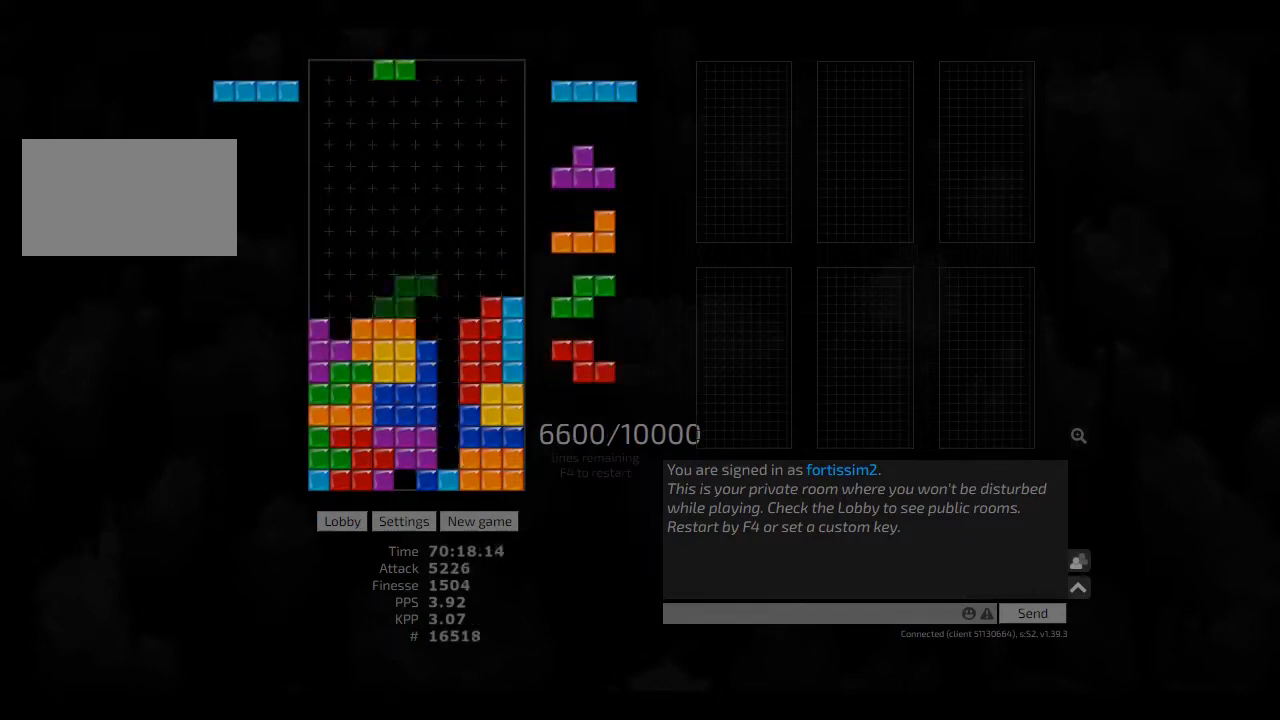
{"keys": [], "events": [[41, "hd", "up"], [41, "left", "down"], [125, "cw", "down"], [166, "cw", "up"], [166, "left", "up"], [250, "hd", "down"], [333, "hd", "up"], [458, "ccw", "down"], [458, "hd", "down"], [500, "ccw", "up"], [500, "hd", "up"]]}
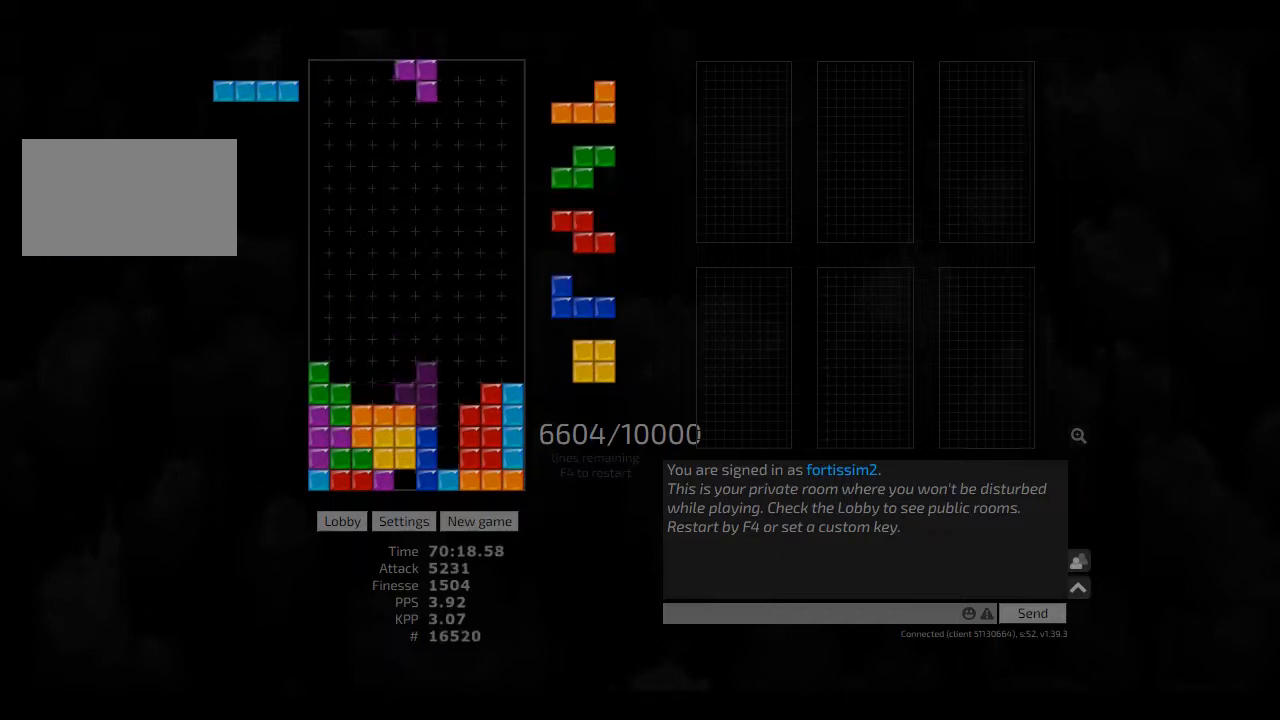
{"keys": ["left"], "events": [[41, "hd", "down"], [125, "right", "down"], [166, "hd", "up"], [208, "right", "up"], [291, "hd", "down"], [333, "hd", "up"], [333, "left", "down"], [375, "left", "up"], [458, "hd", "down"], [500, "hd", "up"], [500, "left", "down"]]}
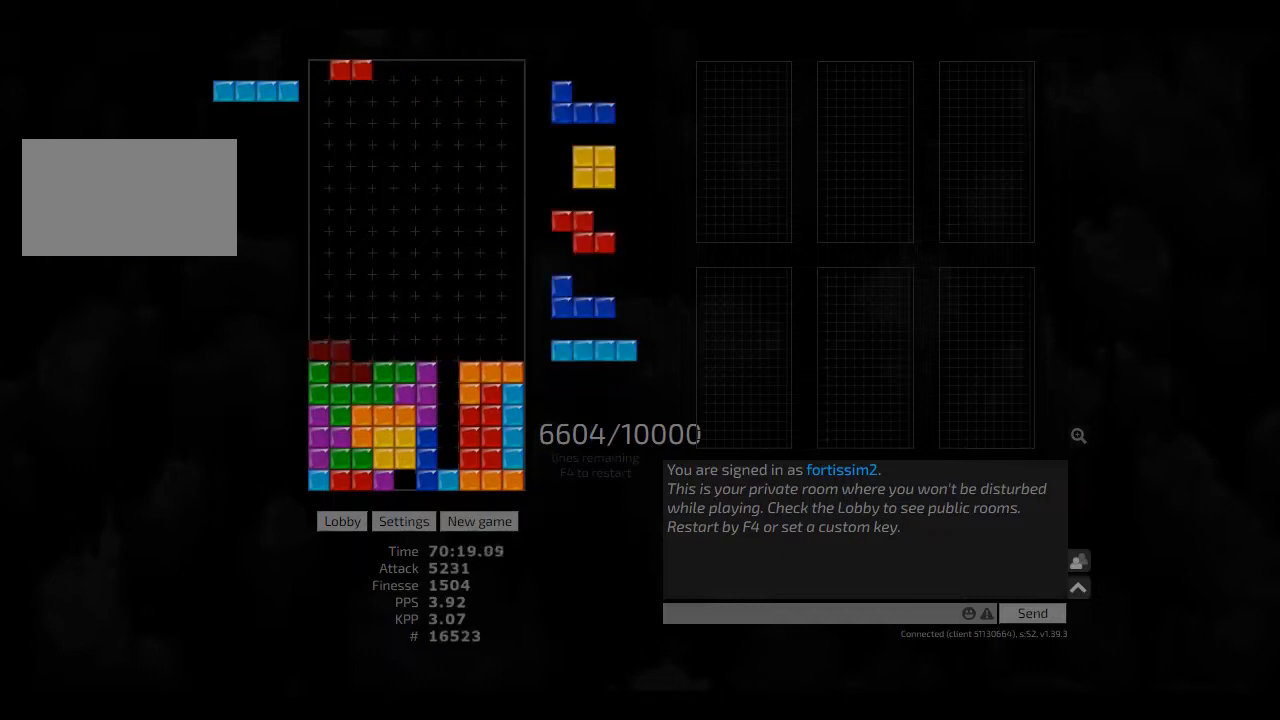
{"keys": ["hd", "left"], "events": [[125, "left", "up"], [166, "hd", "down"], [166, "right", "down"], [250, "hd", "up"], [333, "hd", "down"], [375, "hd", "up"], [416, "right", "up"], [458, "hd", "down"], [500, "left", "down"]]}
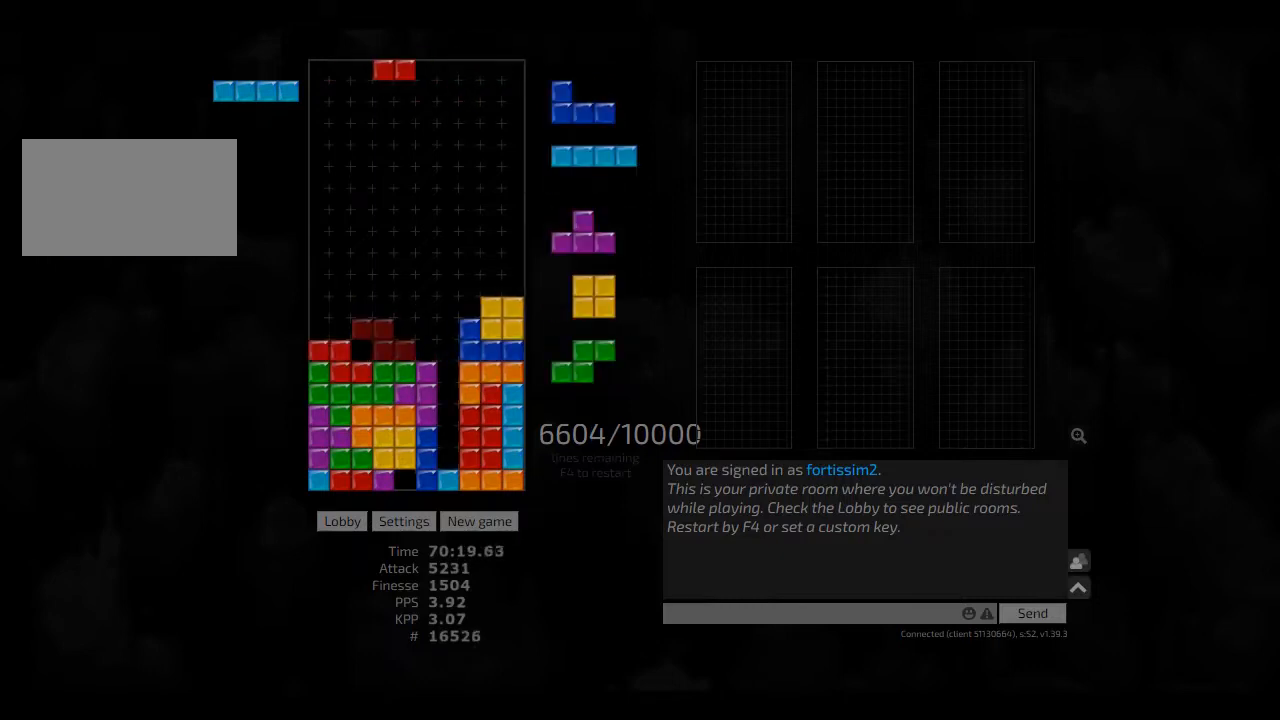
{"keys": [], "events": [[41, "hd", "up"], [125, "left", "up"], [125, "right", "down"], [166, "hd", "down"], [166, "right", "up"], [208, "ccw", "down"], [208, "right", "down"], [291, "ccw", "up"], [291, "hd", "up"], [333, "hd", "down"], [333, "right", "up"], [375, "cw", "down"], [375, "right", "down"], [458, "hd", "up"], [500, "cw", "up"], [500, "right", "up"]]}
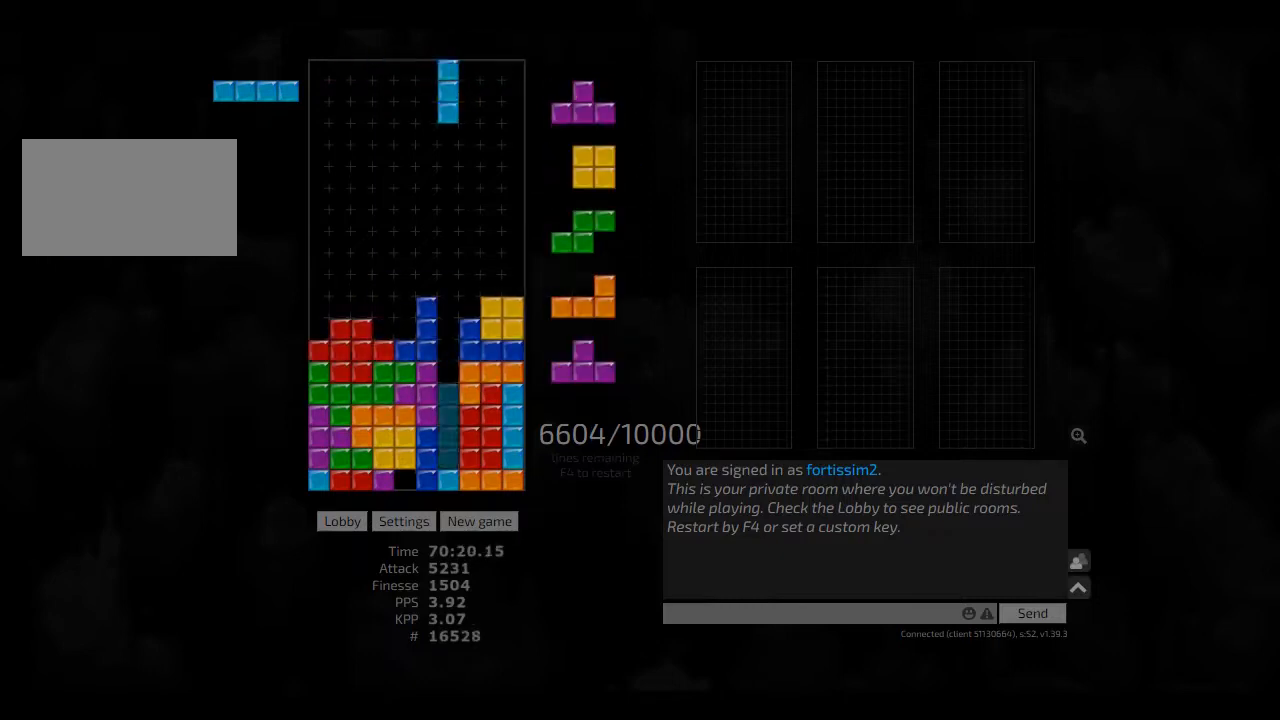
{"keys": ["left"], "events": [[41, "hd", "down"], [41, "left", "down"], [125, "cw", "down"], [166, "hd", "up"], [208, "cw", "up"], [208, "hd", "down"], [208, "left", "up"], [333, "hd", "up"], [375, "hd", "down"], [458, "left", "down"], [500, "hd", "up"]]}
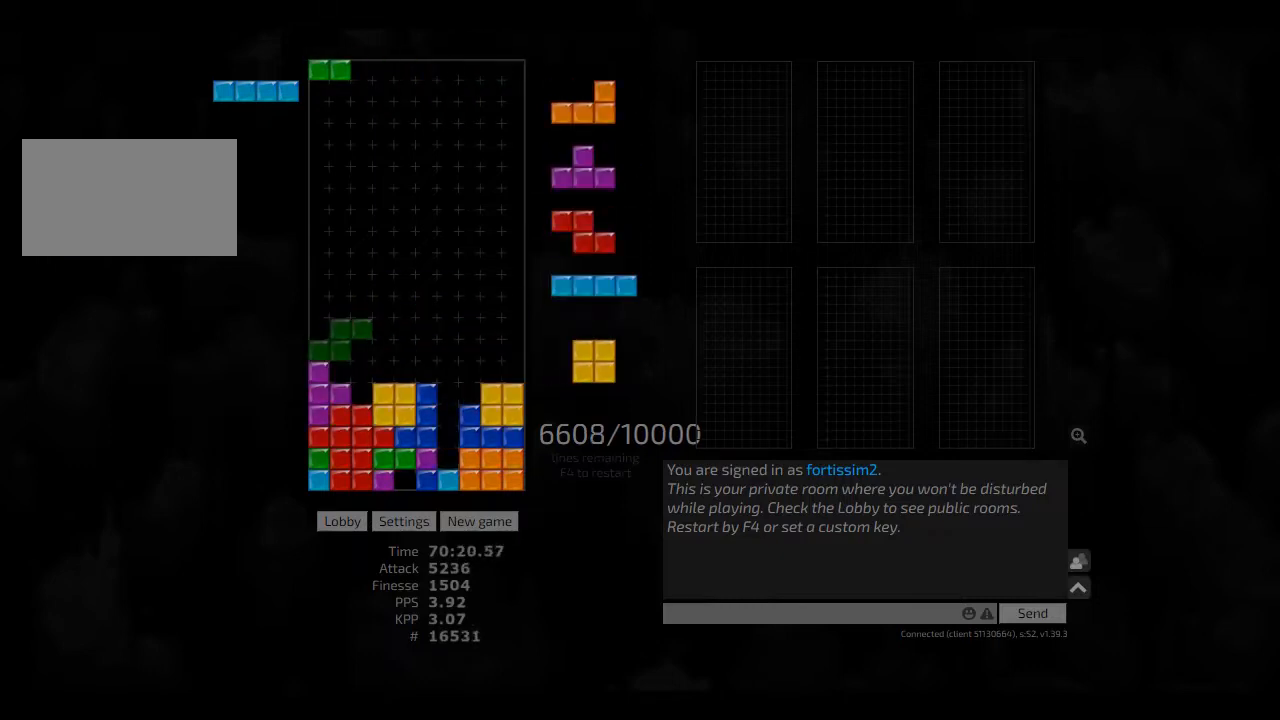
{"keys": ["cw", "left"], "events": [[41, "cw", "down"], [41, "left", "up"], [83, "cw", "up"], [125, "hd", "down"], [208, "right", "down"], [250, "hd", "up"], [333, "right", "up"], [375, "hd", "down"], [458, "left", "down"], [500, "cw", "down"], [500, "hd", "up"]]}
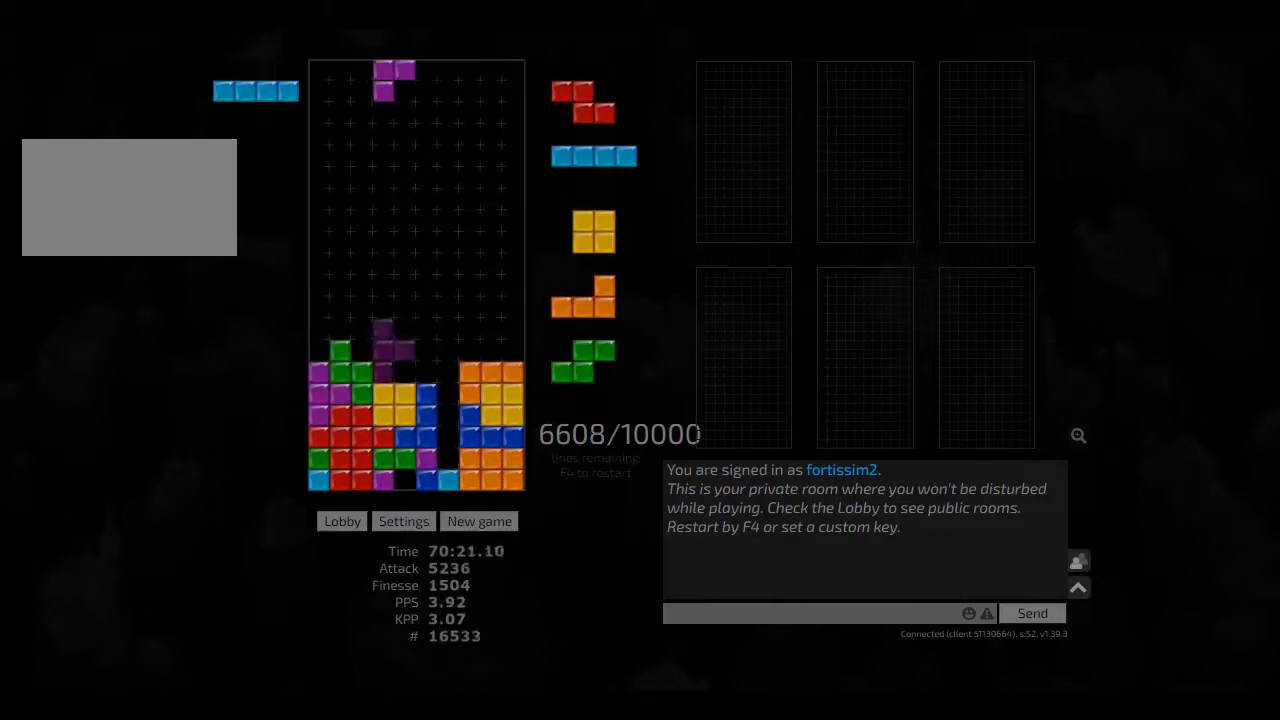
{"keys": ["right"], "events": [[41, "cw", "up"], [41, "left", "up"], [83, "hd", "down"], [125, "left", "down"], [166, "hd", "up"], [166, "left", "up"], [250, "hd", "down"], [291, "cw", "down"], [333, "cw", "up"], [333, "hd", "up"], [416, "hd", "down"], [416, "right", "down"], [500, "hd", "up"]]}
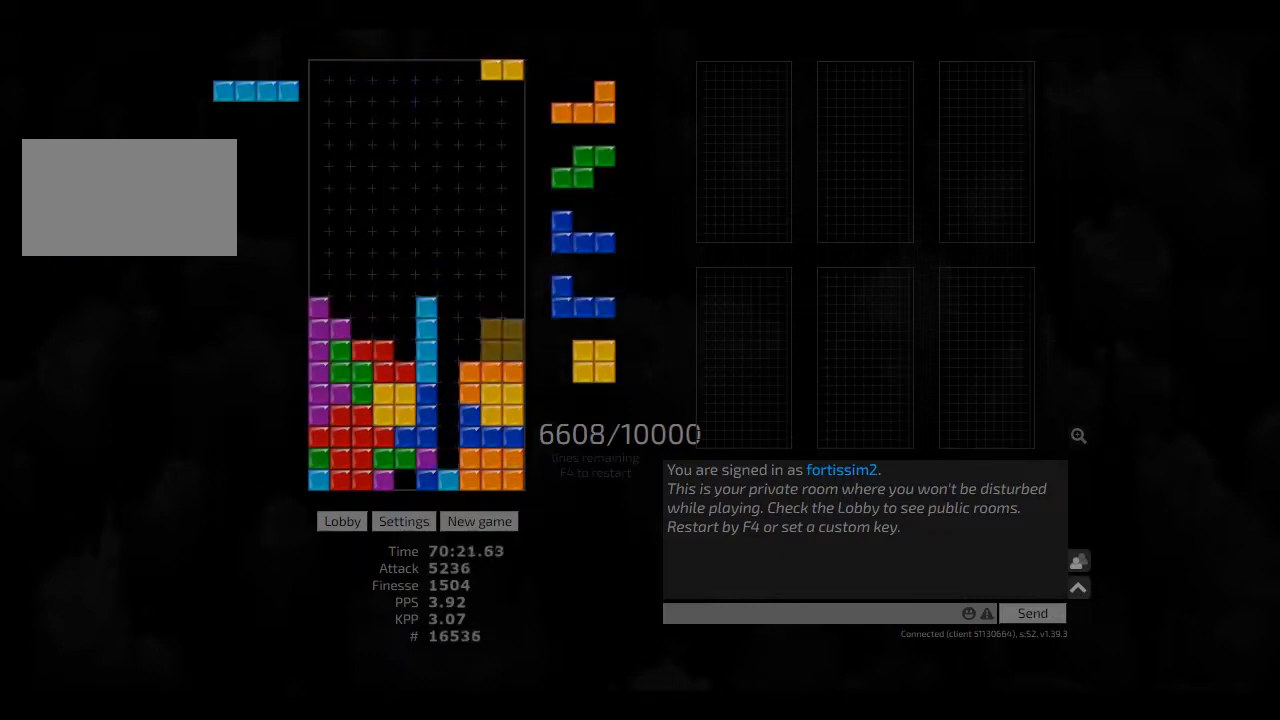
{"keys": ["ccw"], "events": [[41, "left", "down"], [83, "left", "up"], [83, "right", "up"], [166, "hd", "down"], [166, "right", "down"], [208, "ccw", "down"], [250, "hd", "up"], [291, "ccw", "up"], [333, "right", "up"], [375, "hd", "down"], [458, "ccw", "down"], [500, "hd", "up"]]}
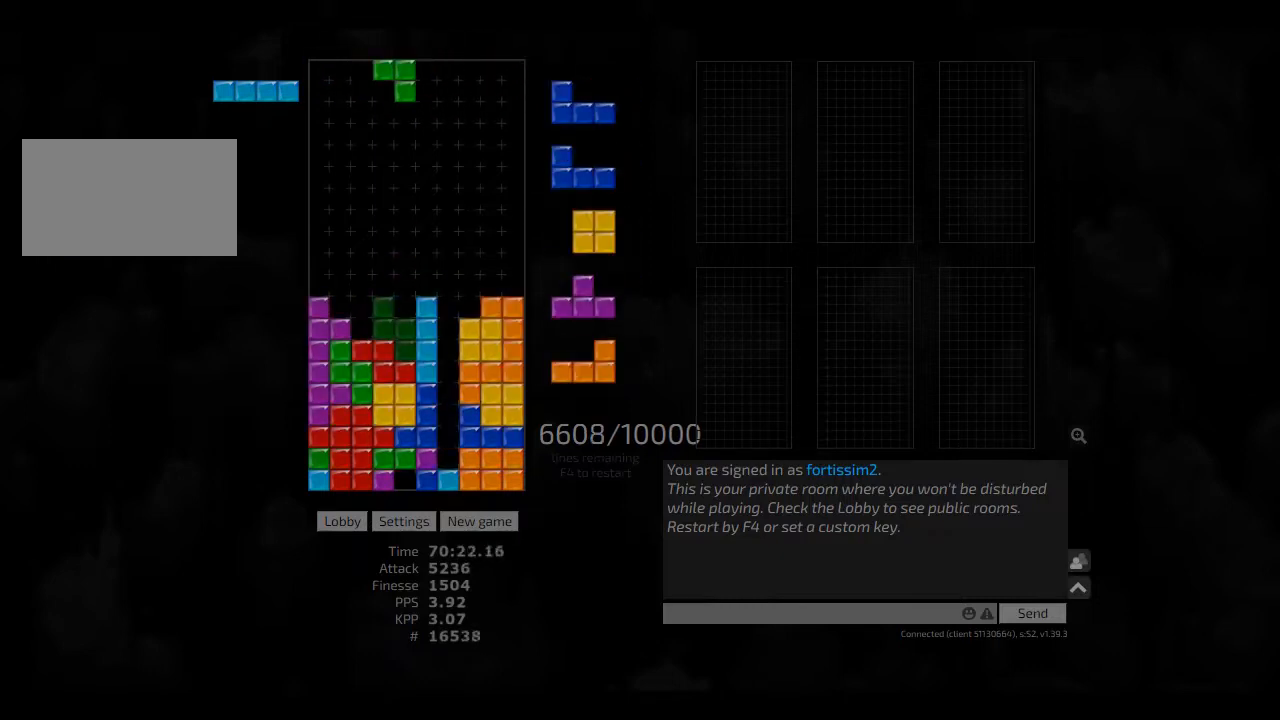
{"keys": ["right"], "events": [[41, "ccw", "up"], [166, "hd", "down"], [250, "cw", "down"], [250, "right", "down"], [291, "cw", "up"], [291, "hd", "up"], [291, "right", "up"], [375, "right", "down"], [416, "right", "up"], [500, "right", "down"]]}
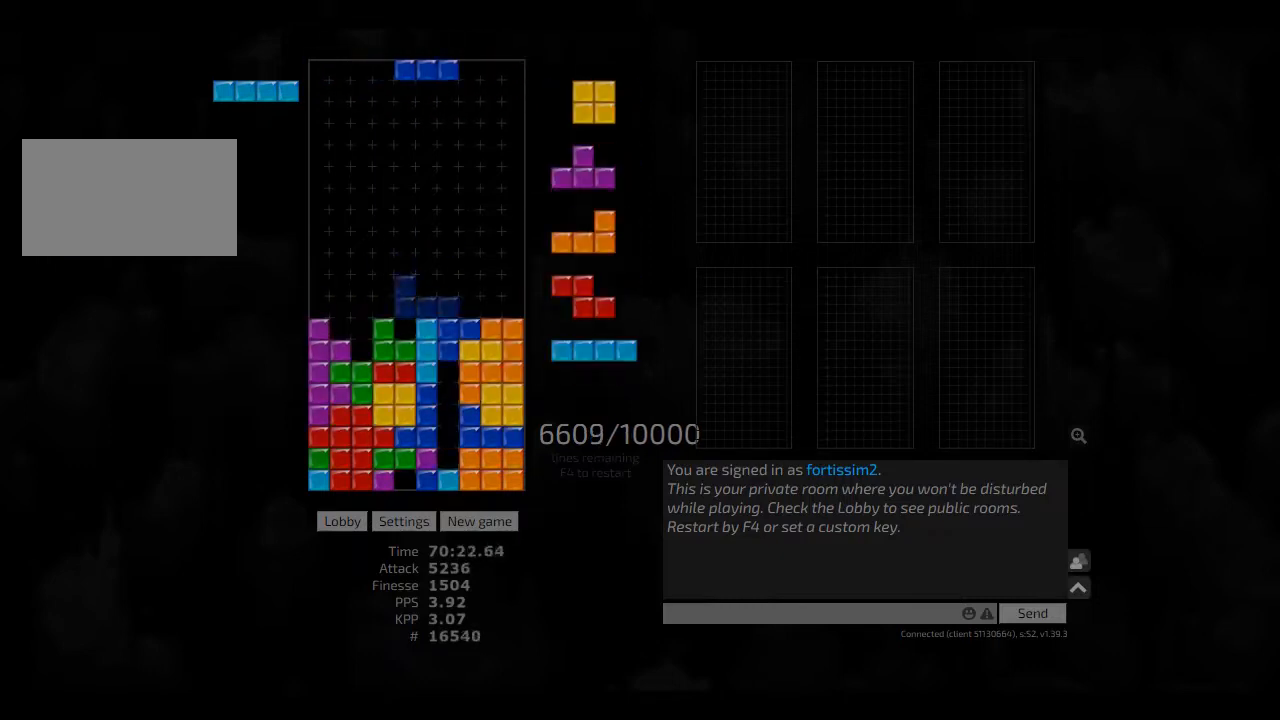
{"keys": ["right"], "events": [[125, "hd", "down"], [208, "hd", "up"], [291, "hd", "down"], [291, "right", "up"], [333, "ccw", "down"], [333, "left", "down"], [375, "hd", "up"], [416, "ccw", "up"], [500, "left", "up"], [500, "right", "down"]]}
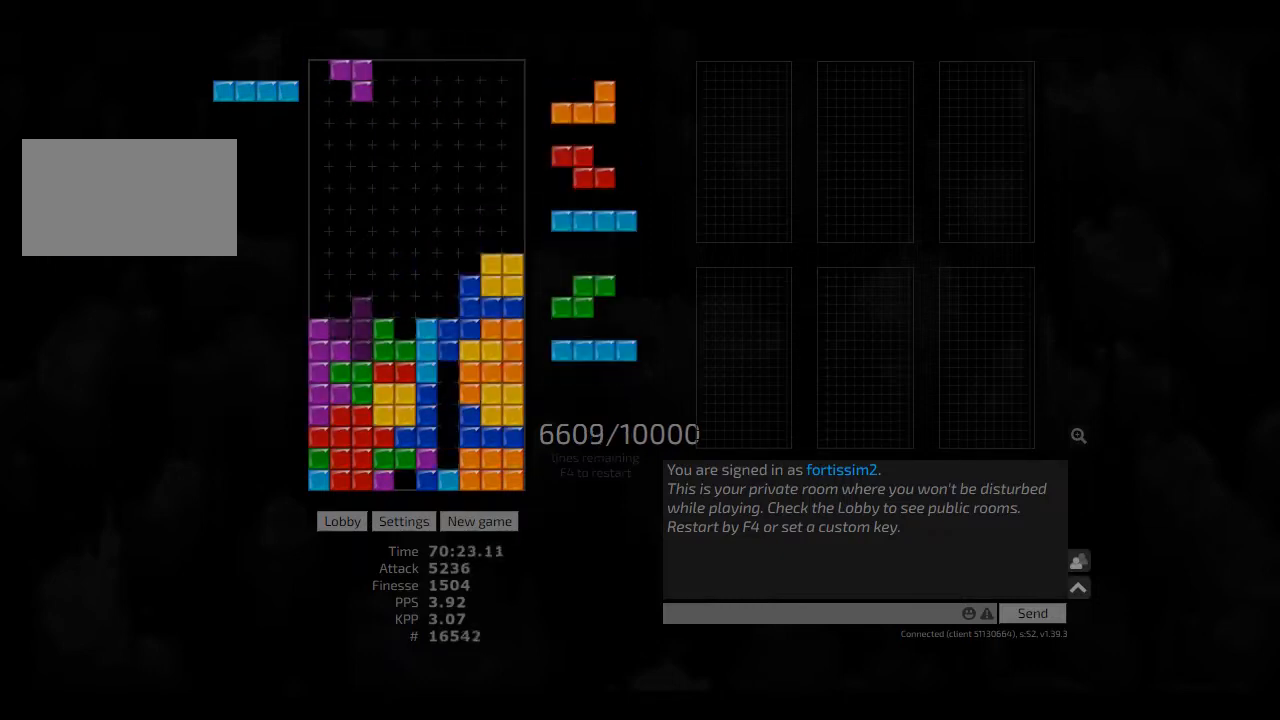
{"keys": ["cw"], "events": [[41, "right", "up"], [83, "hd", "down"], [166, "hd", "up"], [166, "right", "down"], [291, "right", "up"], [333, "hd", "down"], [500, "cw", "down"], [500, "hd", "up"]]}
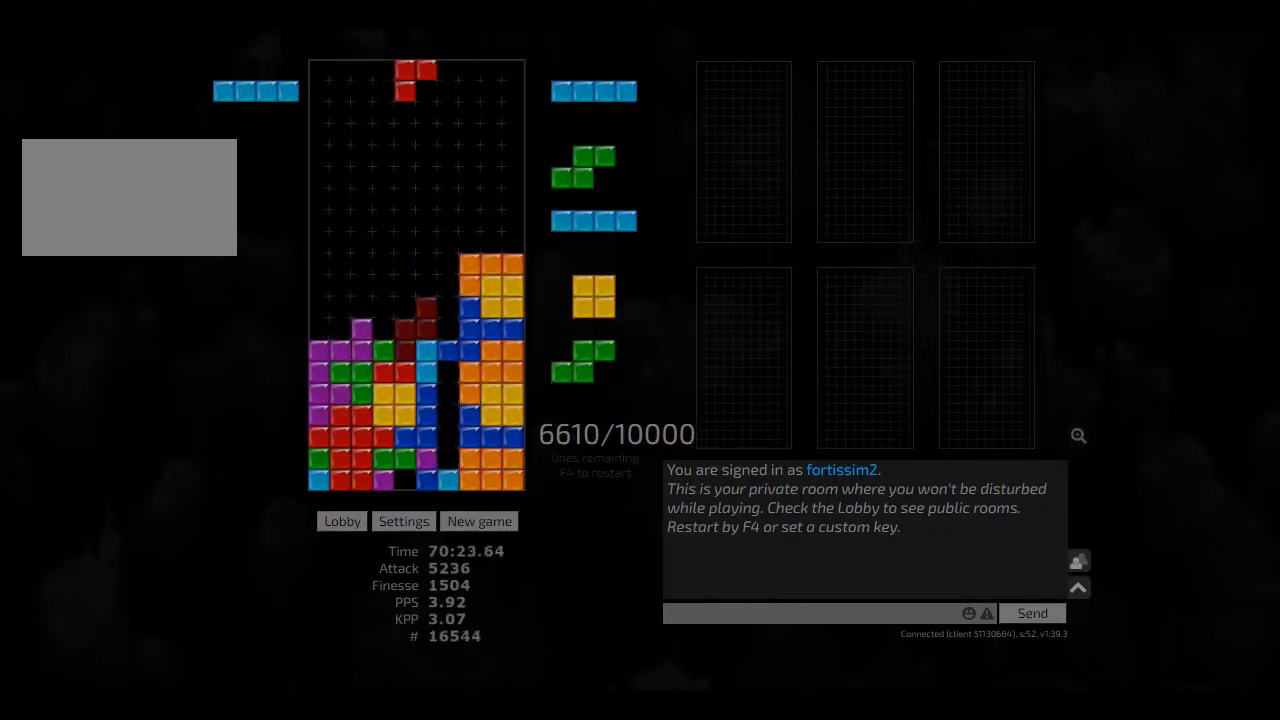
{"keys": ["ccw", "left"], "events": [[41, "cw", "up"], [166, "hd", "down"], [208, "hd", "up"], [291, "cw", "down"], [333, "cw", "up"], [416, "hd", "down"], [500, "ccw", "down"], [500, "hd", "up"], [500, "left", "down"]]}
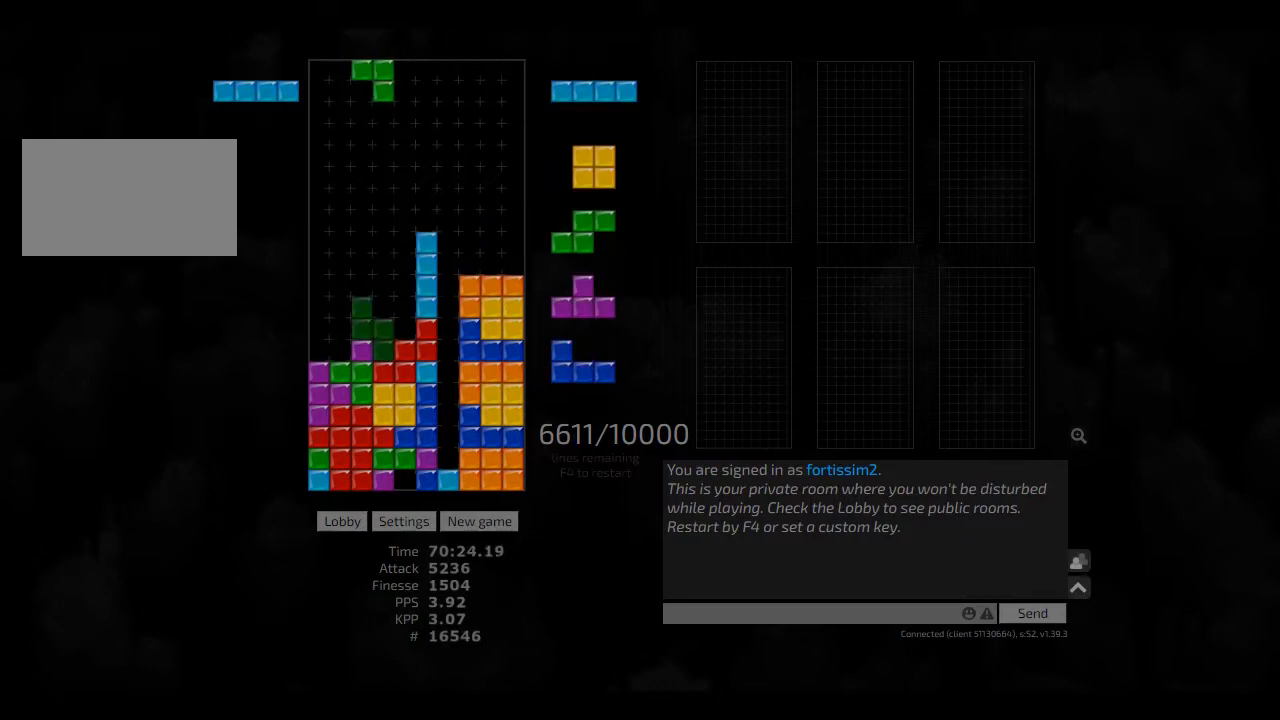
{"keys": ["left"], "events": [[41, "ccw", "up"], [41, "left", "up"], [166, "hd", "down"], [250, "cw", "down"], [250, "hd", "up"], [250, "right", "down"], [333, "cw", "up"], [333, "right", "up"], [416, "hd", "down"], [416, "left", "down"], [500, "hd", "up"]]}
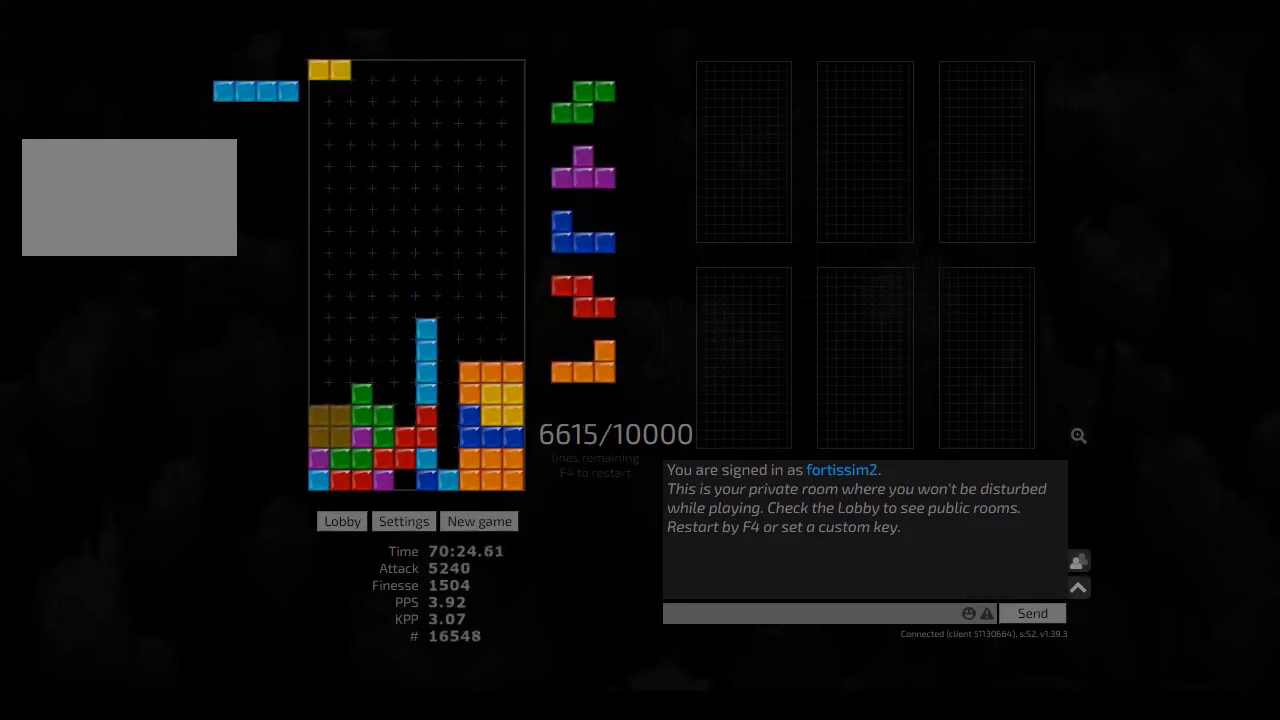
{"keys": ["hd"], "events": [[41, "left", "up"], [83, "hd", "down"], [125, "ccw", "down"], [166, "ccw", "up"], [166, "hd", "up"], [250, "hd", "down"], [333, "ccw", "down"], [333, "hd", "up"], [375, "ccw", "up"], [416, "hd", "down"]]}
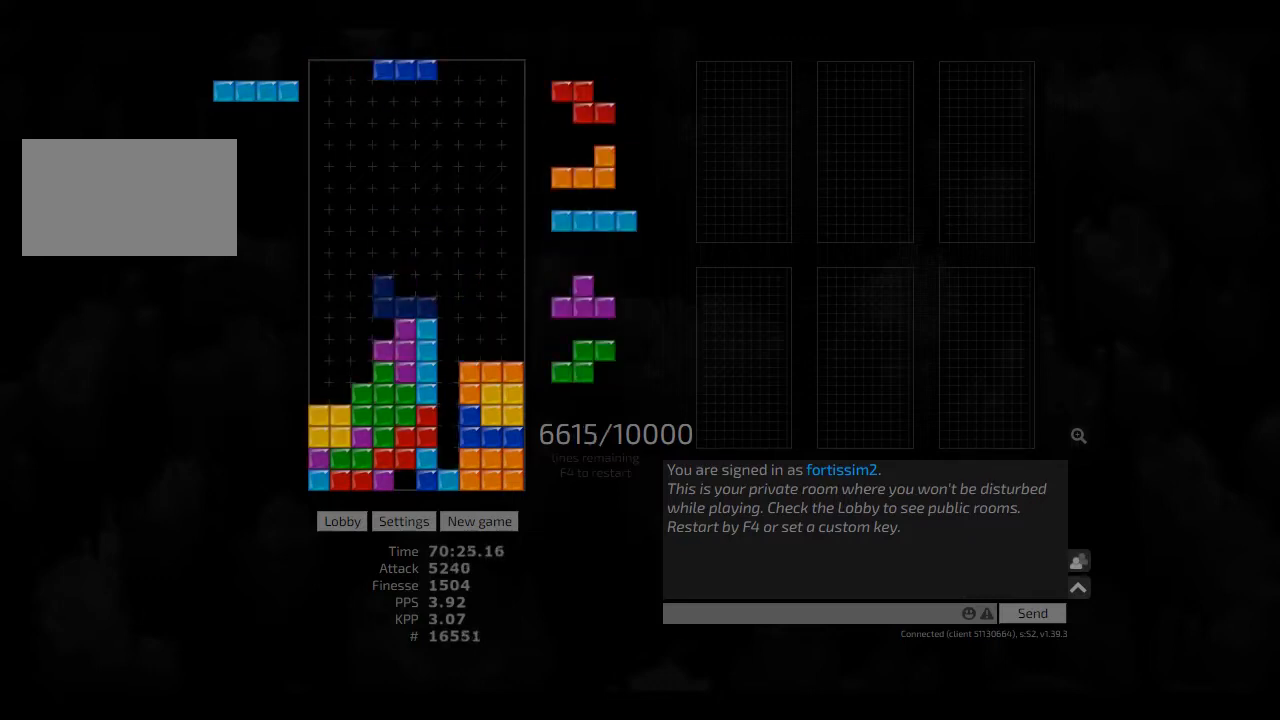
{"keys": ["left"], "events": [[41, "hd", "up"], [125, "left", "down"], [166, "ccw", "down"], [208, "ccw", "up"], [333, "hd", "down"], [333, "hl", "down"], [458, "cw", "down"], [458, "hd", "up"], [500, "cw", "up"], [500, "hl", "up"]]}
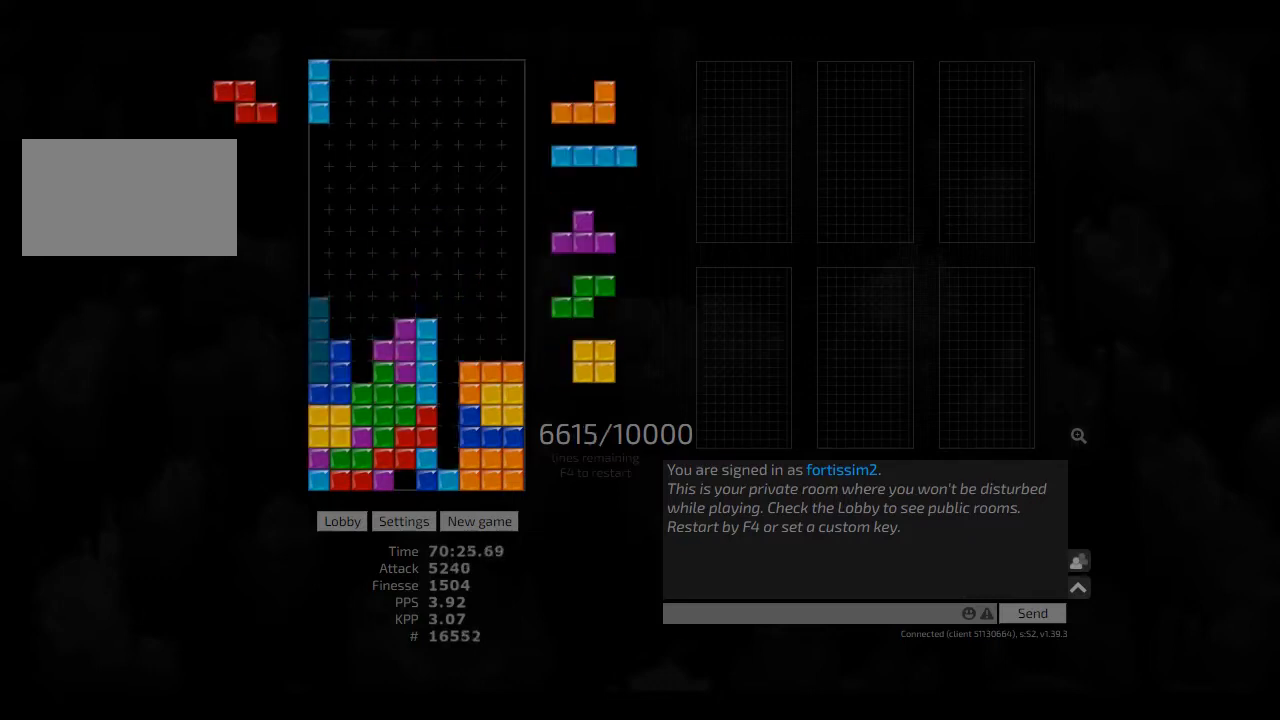
{"keys": ["hd"], "events": [[41, "hd", "down"], [125, "ccw", "down"], [166, "ccw", "up"], [166, "hd", "up"], [166, "left", "up"], [208, "hd", "down"], [291, "hl", "down"], [333, "ccw", "down"], [333, "hd", "up"], [333, "hl", "up"], [458, "ccw", "up"], [458, "hd", "down"]]}
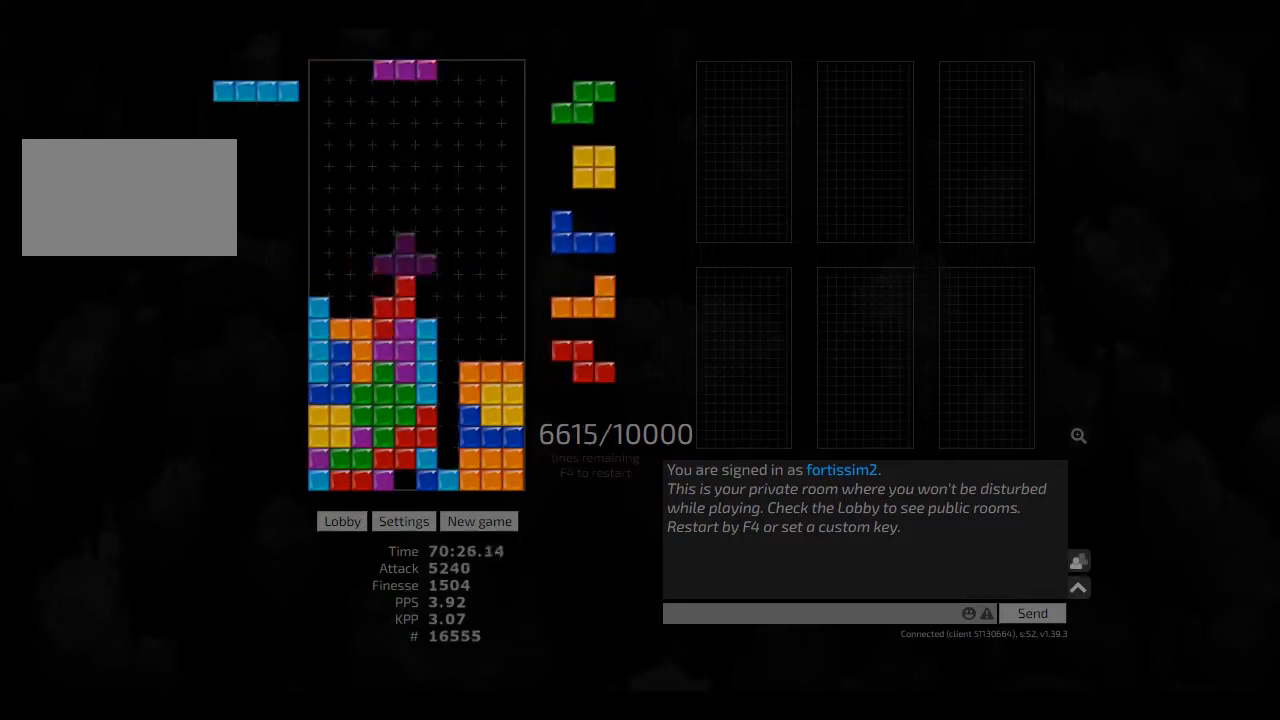
{"keys": ["cw", "left"], "events": [[41, "cw", "down"], [41, "left", "down"], [125, "hd", "up"], [166, "cw", "up"], [166, "left", "up"], [208, "left", "down"], [250, "left", "up"], [291, "hd", "down"], [375, "hl", "down"], [375, "left", "down"], [416, "cw", "down"], [416, "hd", "up"], [458, "hl", "up"]]}
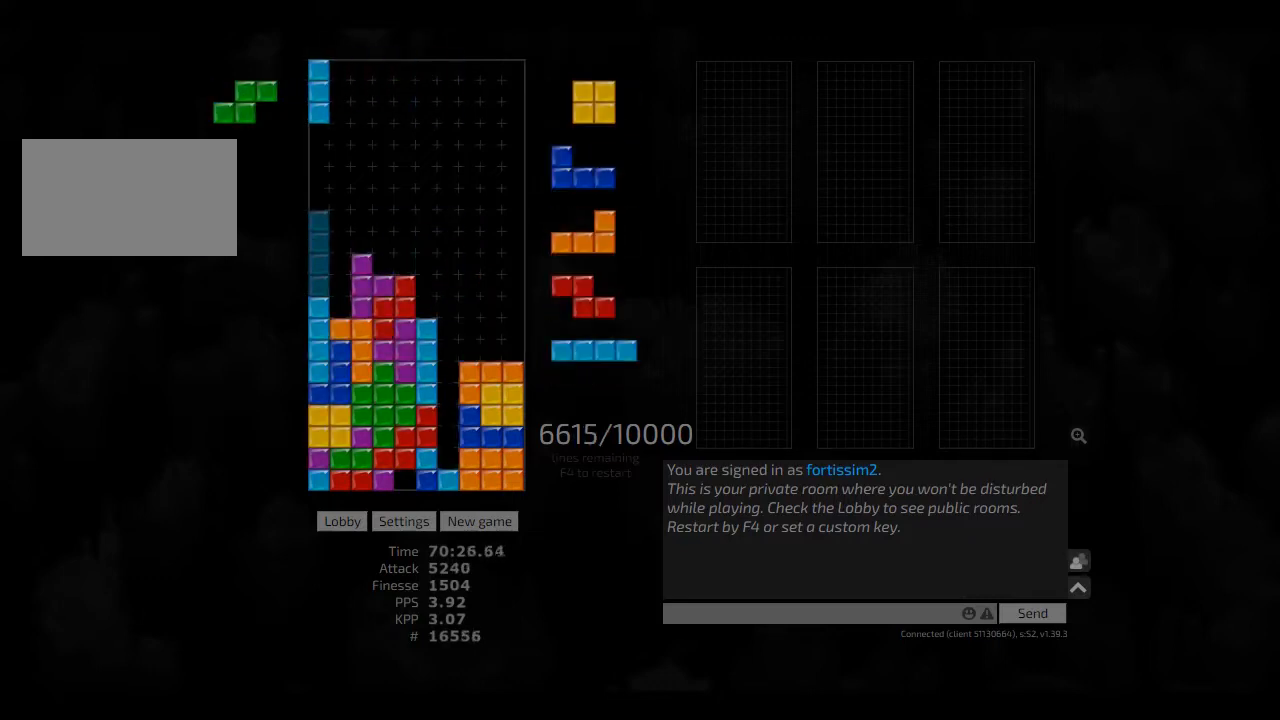
{"keys": [], "events": [[41, "cw", "up"], [41, "left", "up"], [291, "right", "down"], [375, "right", "up"], [458, "right", "down"], [500, "right", "up"]]}
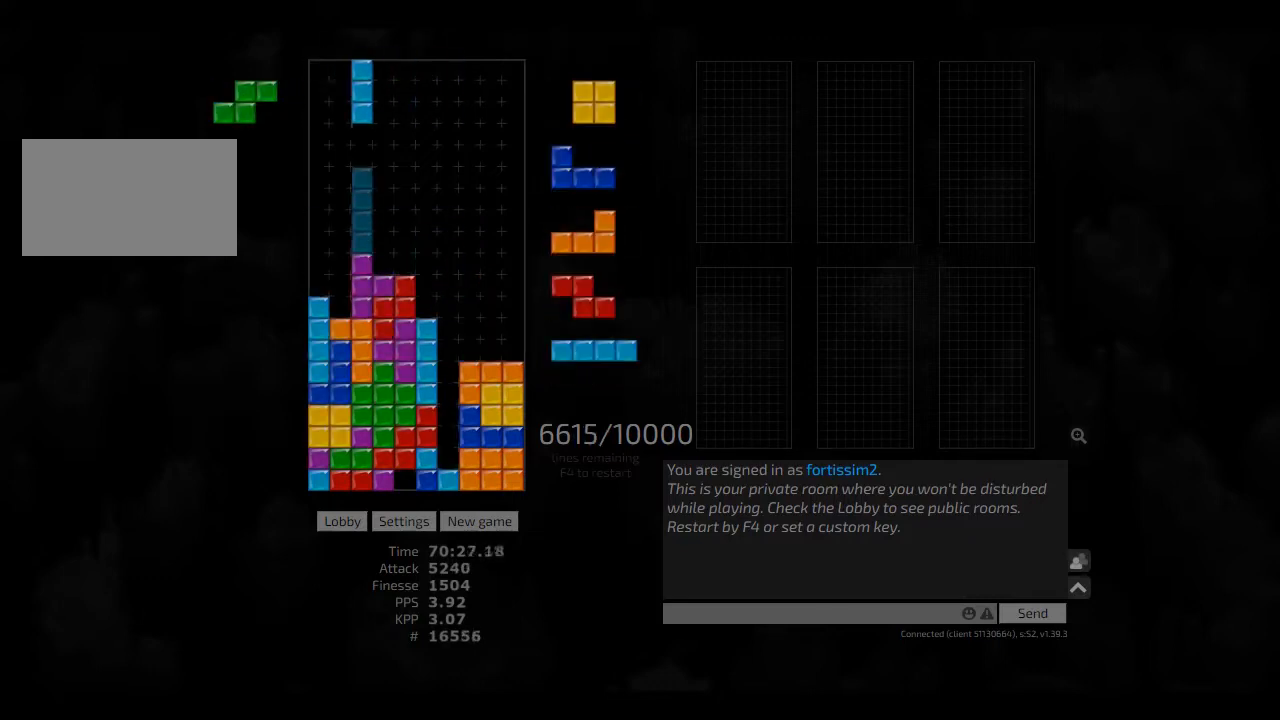
{"keys": ["hd"], "events": [[125, "right", "down"], [166, "right", "up"], [208, "right", "down"], [250, "right", "up"], [333, "right", "down"], [458, "right", "up"], [500, "hd", "down"]]}
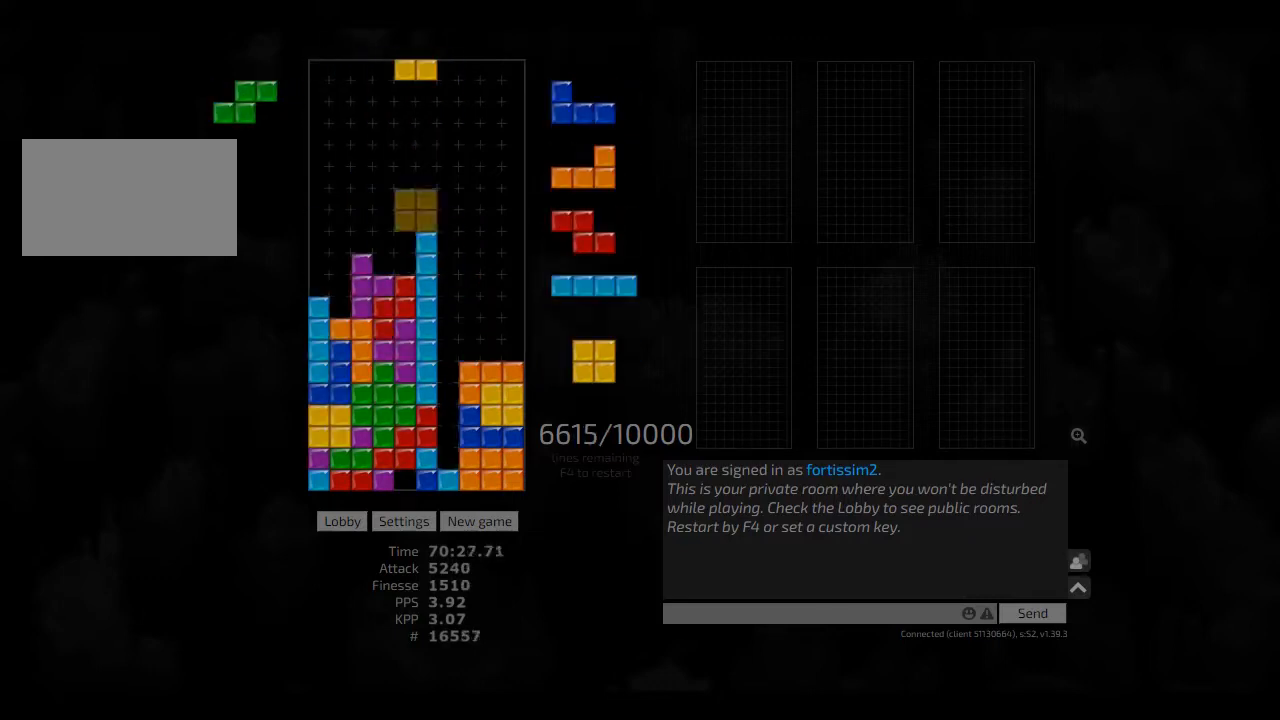
{"keys": ["hd"], "events": [[41, "hl", "down"], [125, "cw", "down"], [125, "left", "down"], [166, "hd", "up"], [166, "hl", "up"], [208, "cw", "up"], [208, "left", "up"], [250, "hd", "down"], [333, "hl", "down"], [416, "hd", "up"], [416, "left", "down"], [458, "hl", "up"], [458, "left", "up"], [500, "hd", "down"]]}
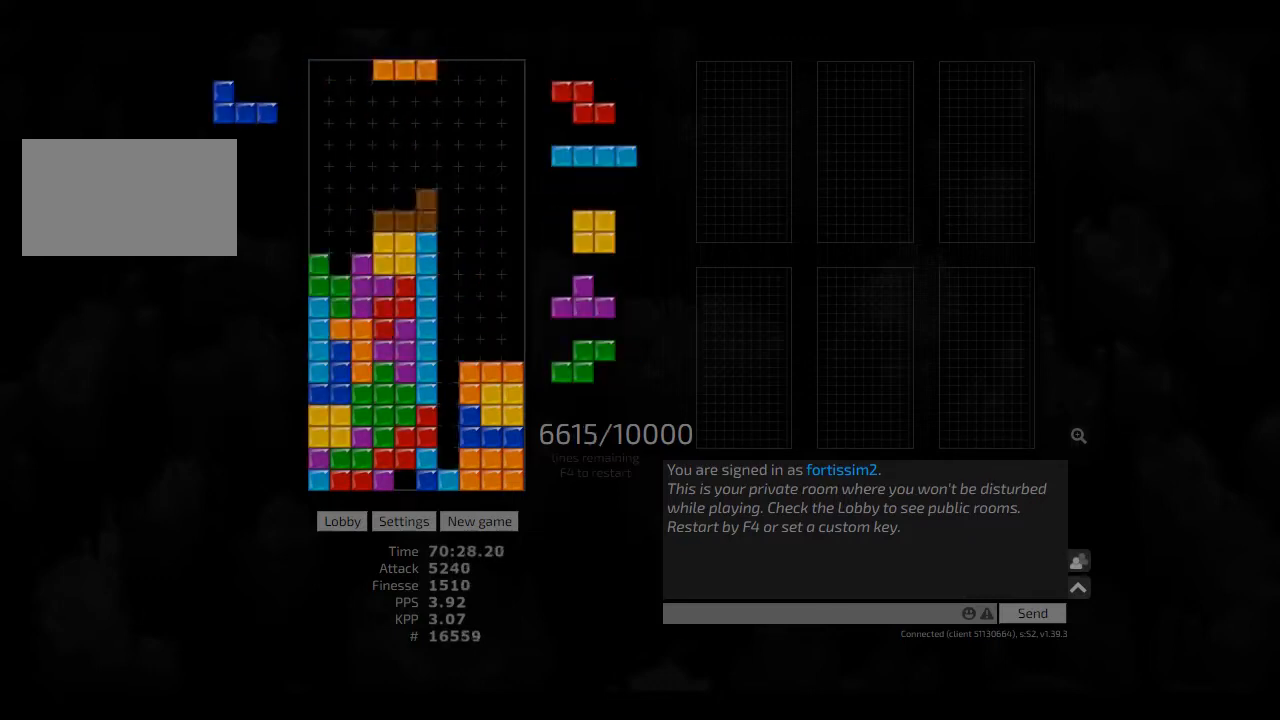
{"keys": ["hd", "right"], "events": [[41, "right", "down"], [125, "hd", "up"], [166, "hd", "down"], [250, "hl", "down"], [291, "cw", "down"], [333, "hd", "up"], [333, "hl", "up"], [375, "cw", "up"], [500, "hd", "down"]]}